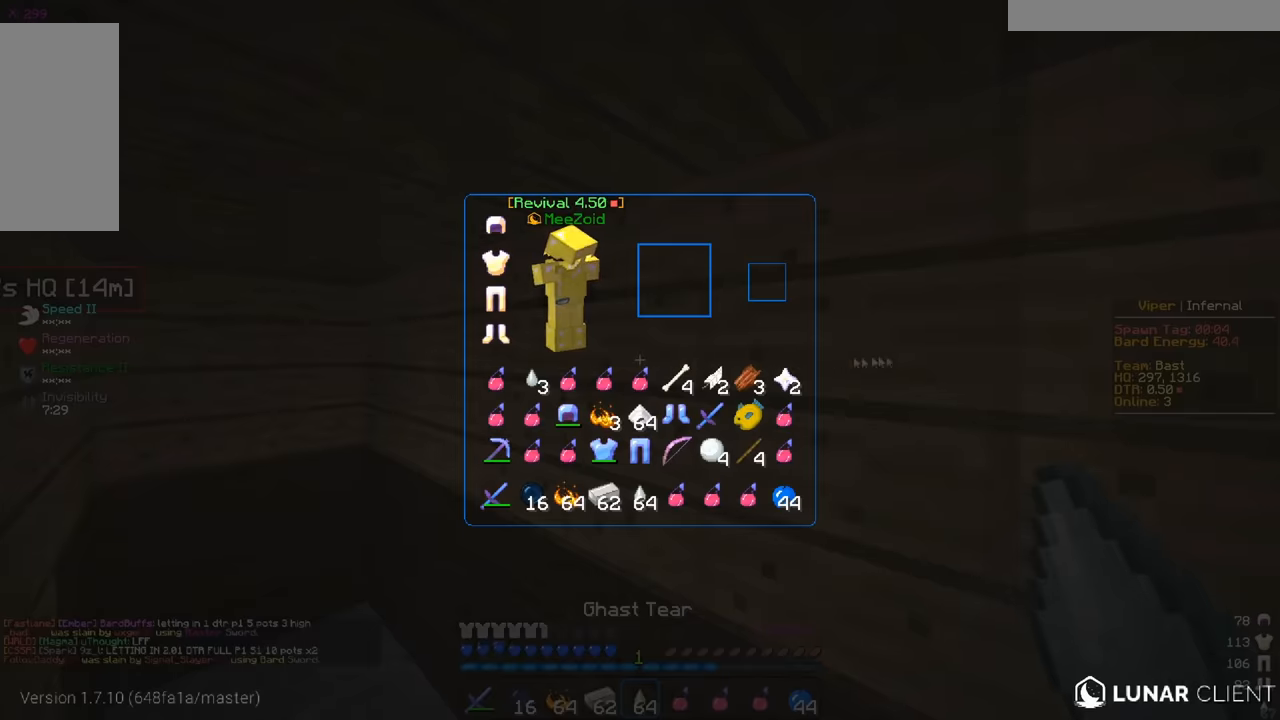
Gameplay with keyboard and mouse; each line is a JSON object with the keys and mouse buttons held at the frame after it. "events" lists presses ("down") and releases ("up") of "a", "d", "s", "w", "mouse_left" and "mouse_right" between this image and that frame as [ms after this image, input, new state], when the widget could be followed in between. "mouse_left", "mouse_right" = the "left", "right" buttons of the "mouse" list. No other keys are recorded. Fast repeated clicks can show as one long hold. Mouse movement is not recorded.
{"keys": [], "mouse": [], "events": []}
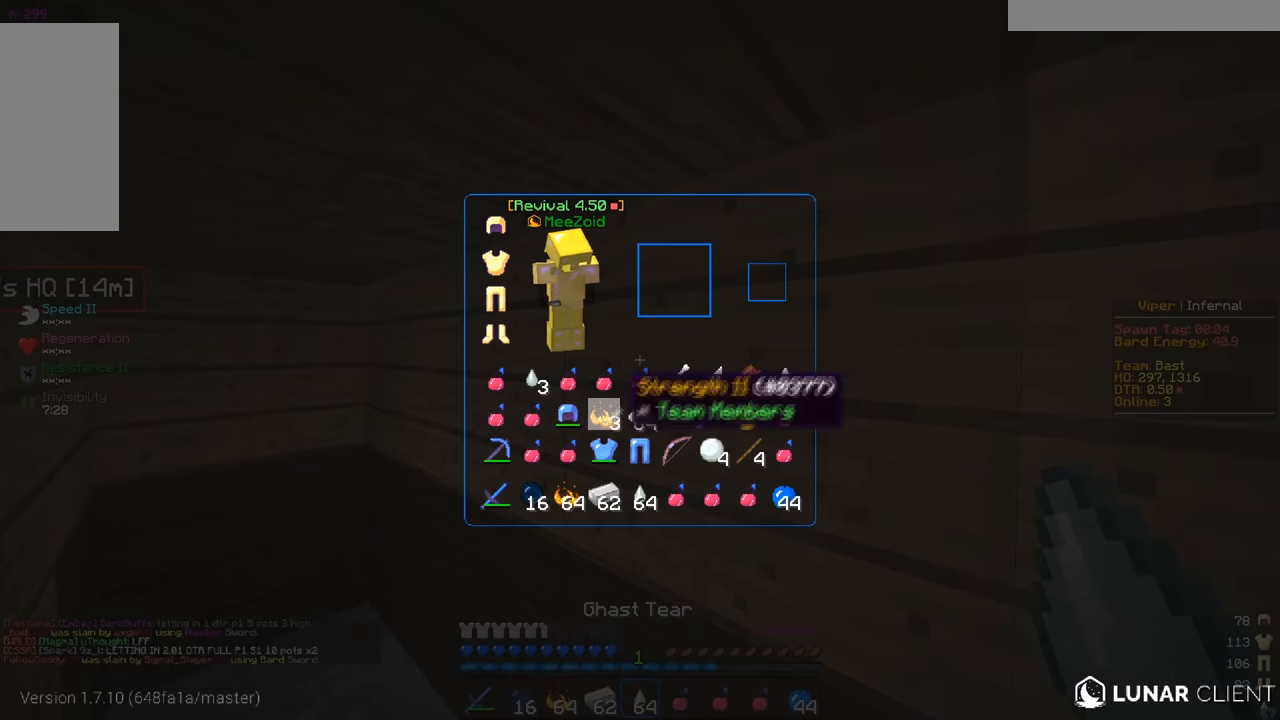
{"keys": [], "mouse": [], "events": []}
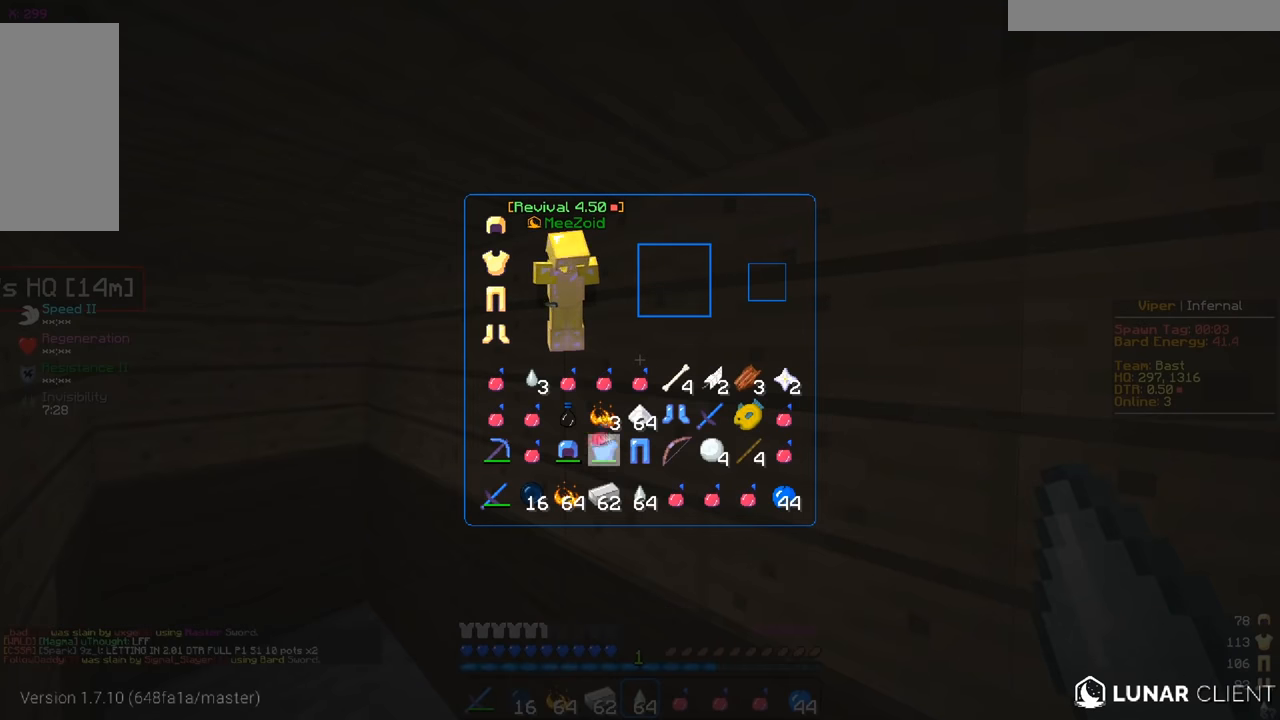
{"keys": [], "mouse": [], "events": []}
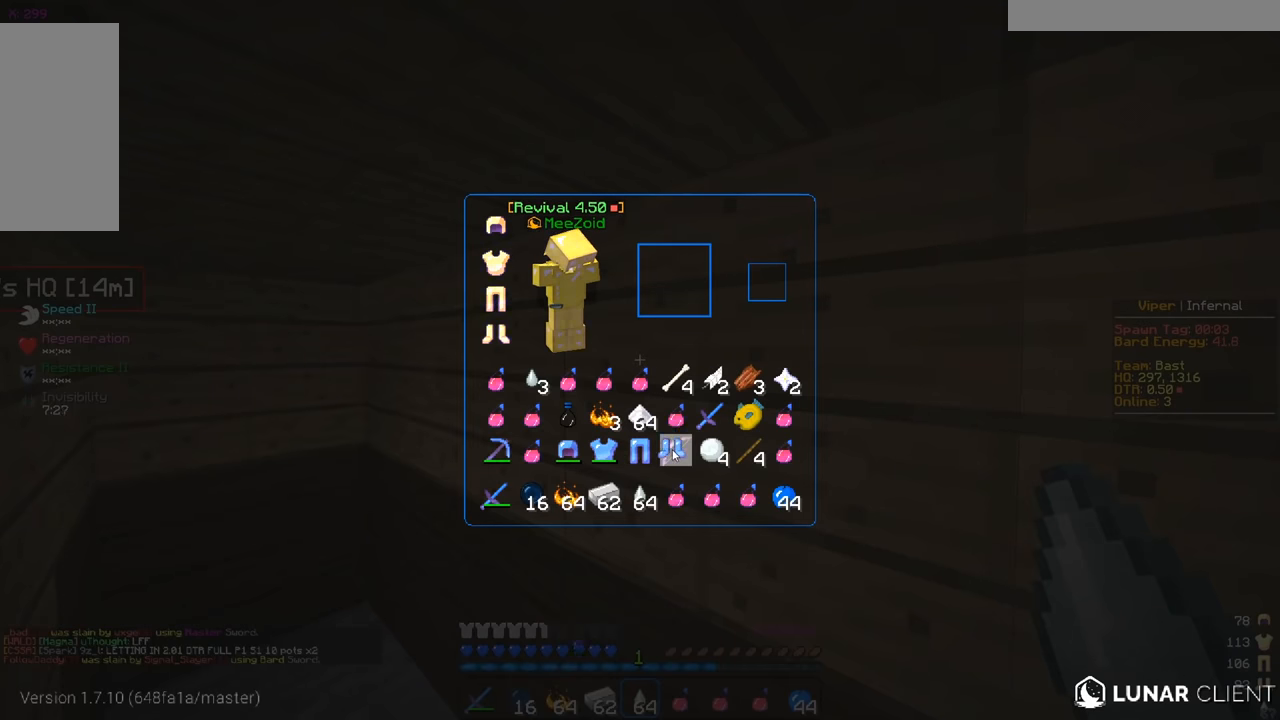
{"keys": [], "mouse": [], "events": []}
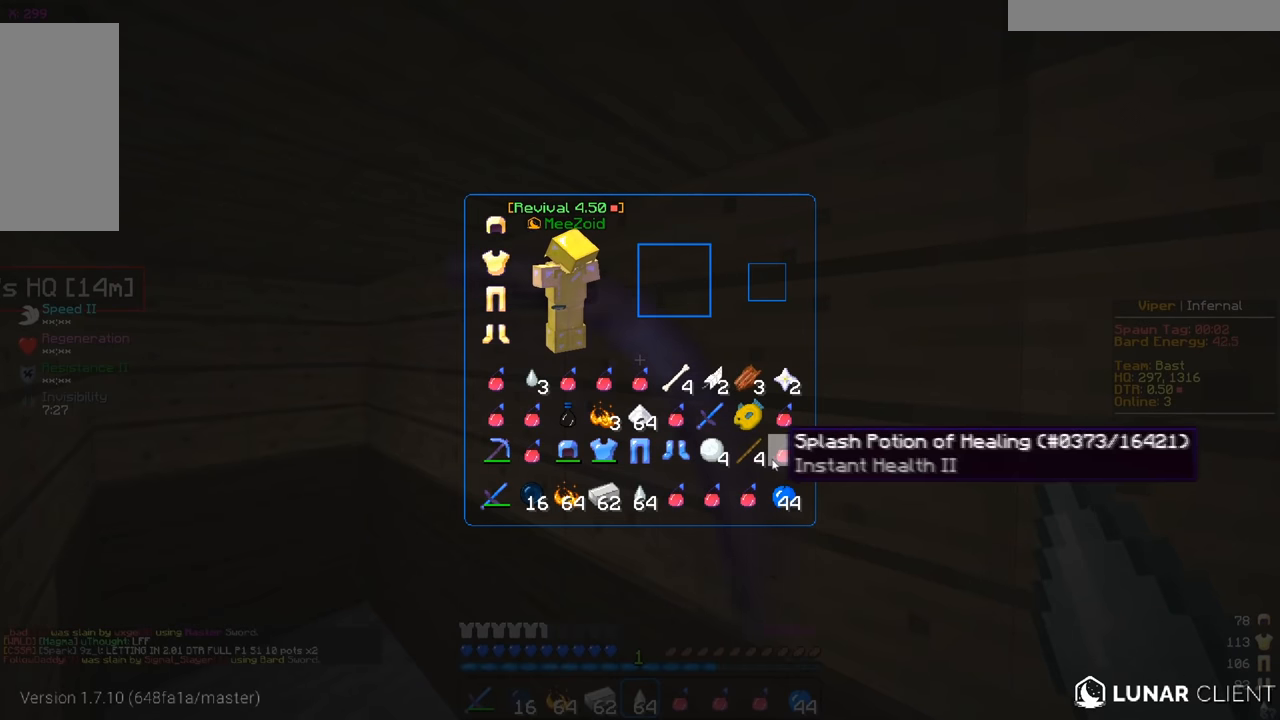
{"keys": [], "mouse": [], "events": []}
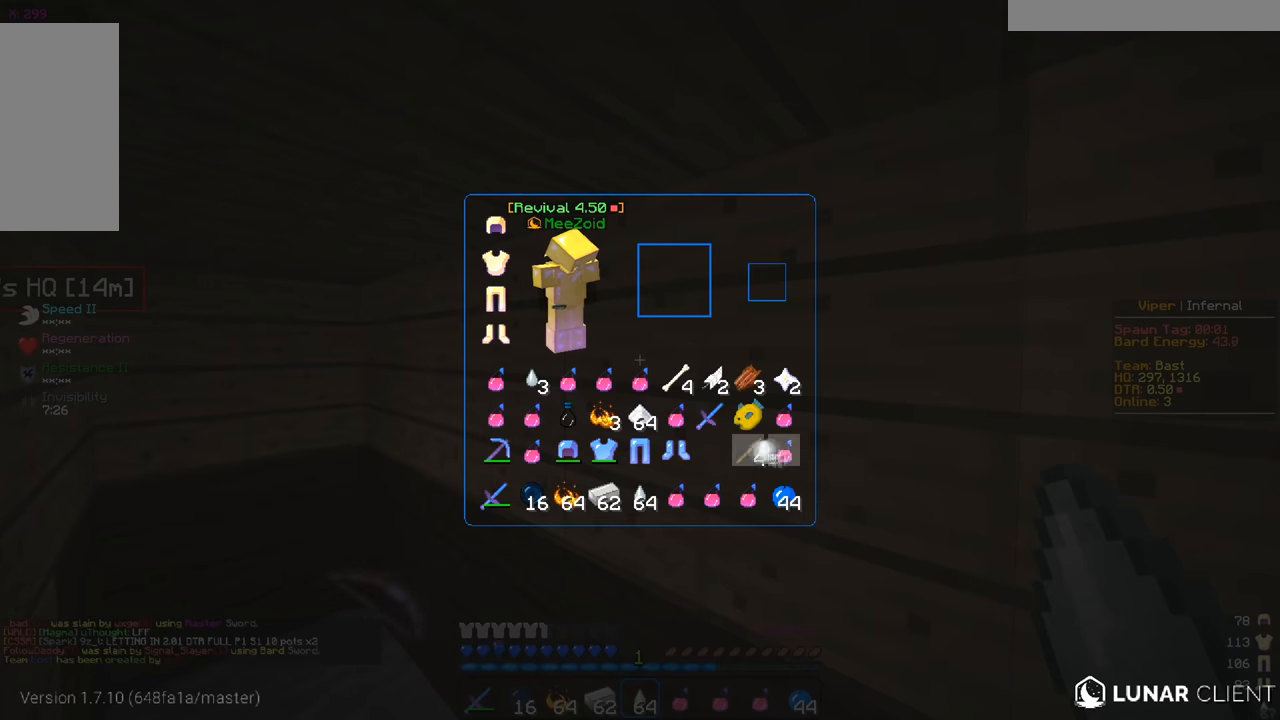
{"keys": [], "mouse": [], "events": []}
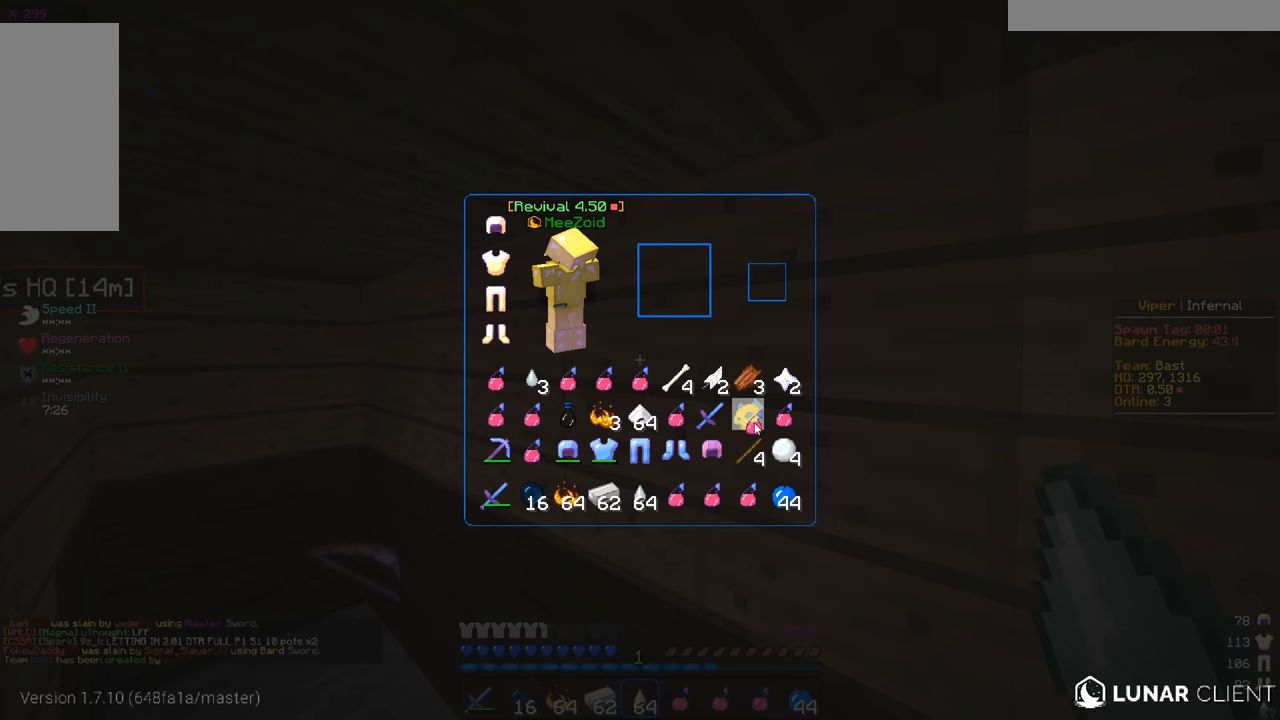
{"keys": [], "mouse": [], "events": []}
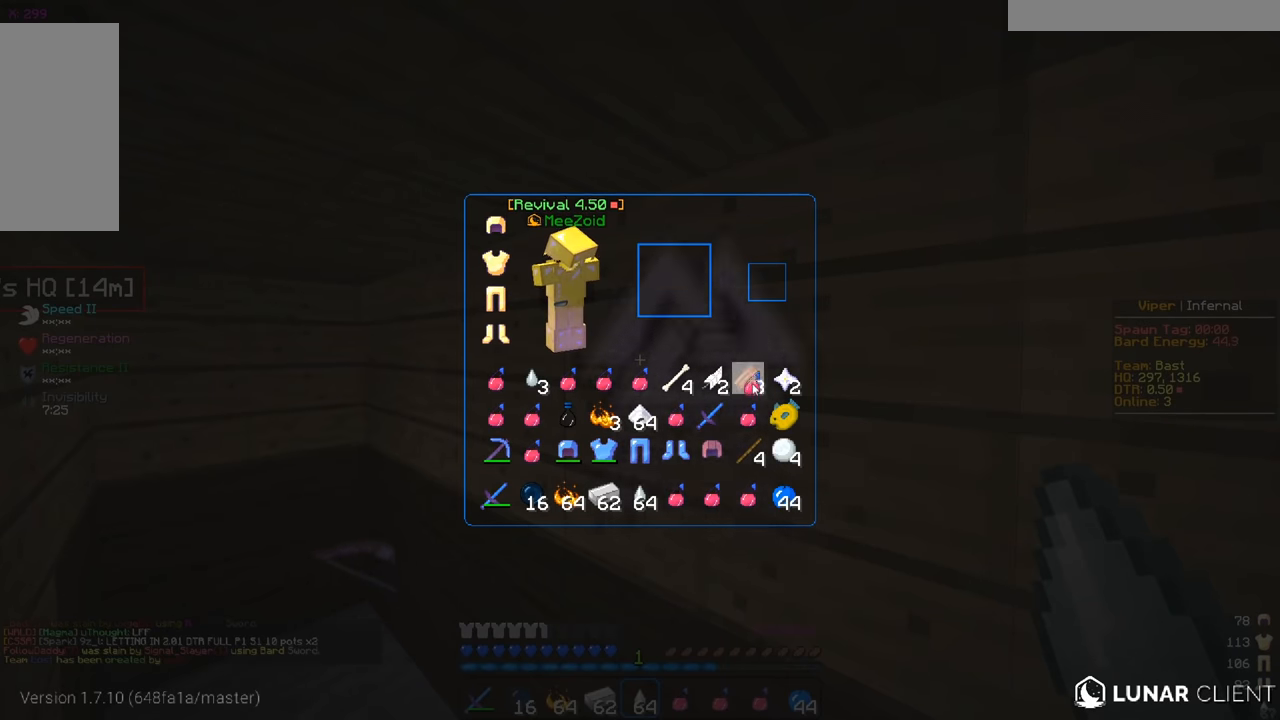
{"keys": [], "mouse": [], "events": []}
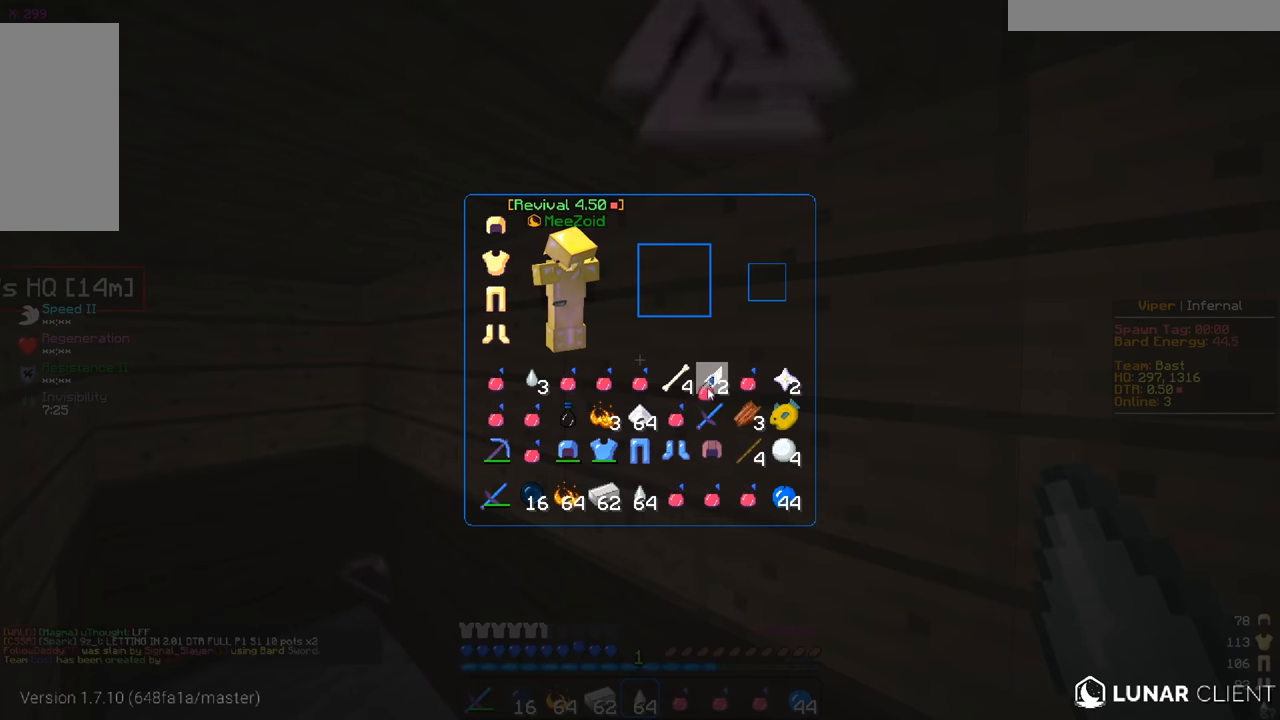
{"keys": [], "mouse": [], "events": []}
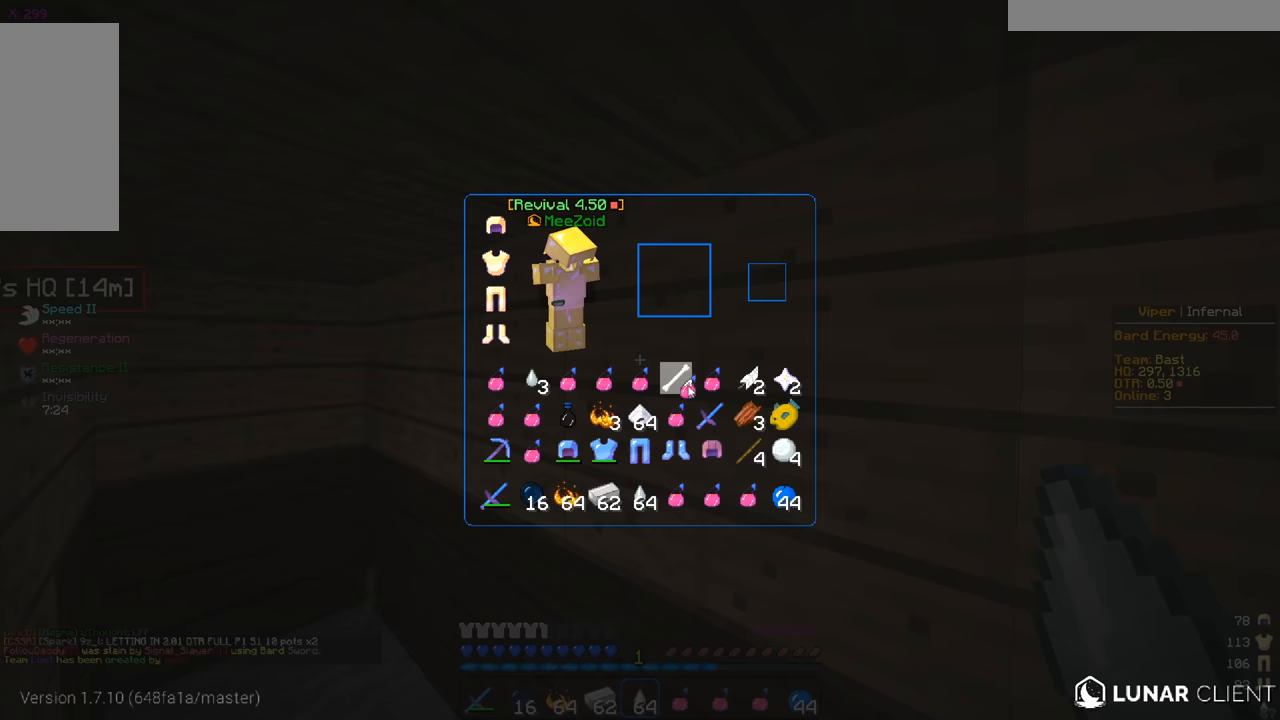
{"keys": [], "mouse": [], "events": []}
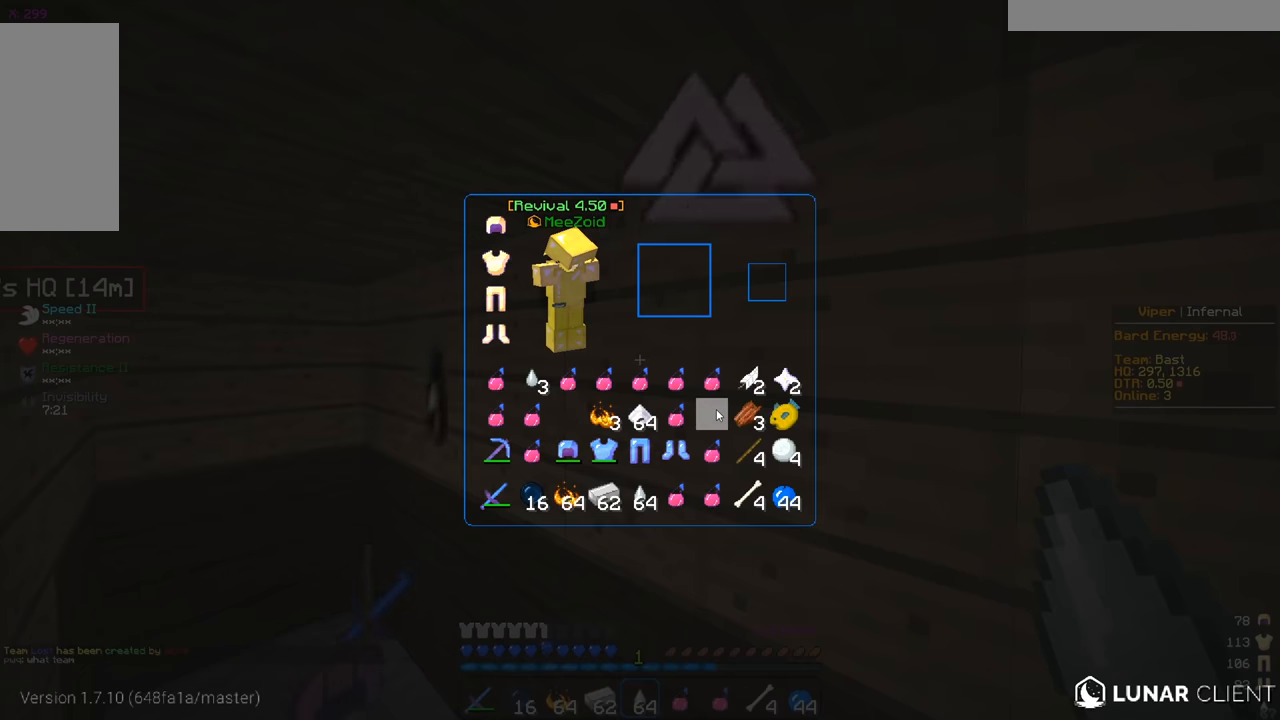
{"keys": ["d", "w"], "mouse": [], "events": [[234, "d", "down"], [317, "w", "down"]]}
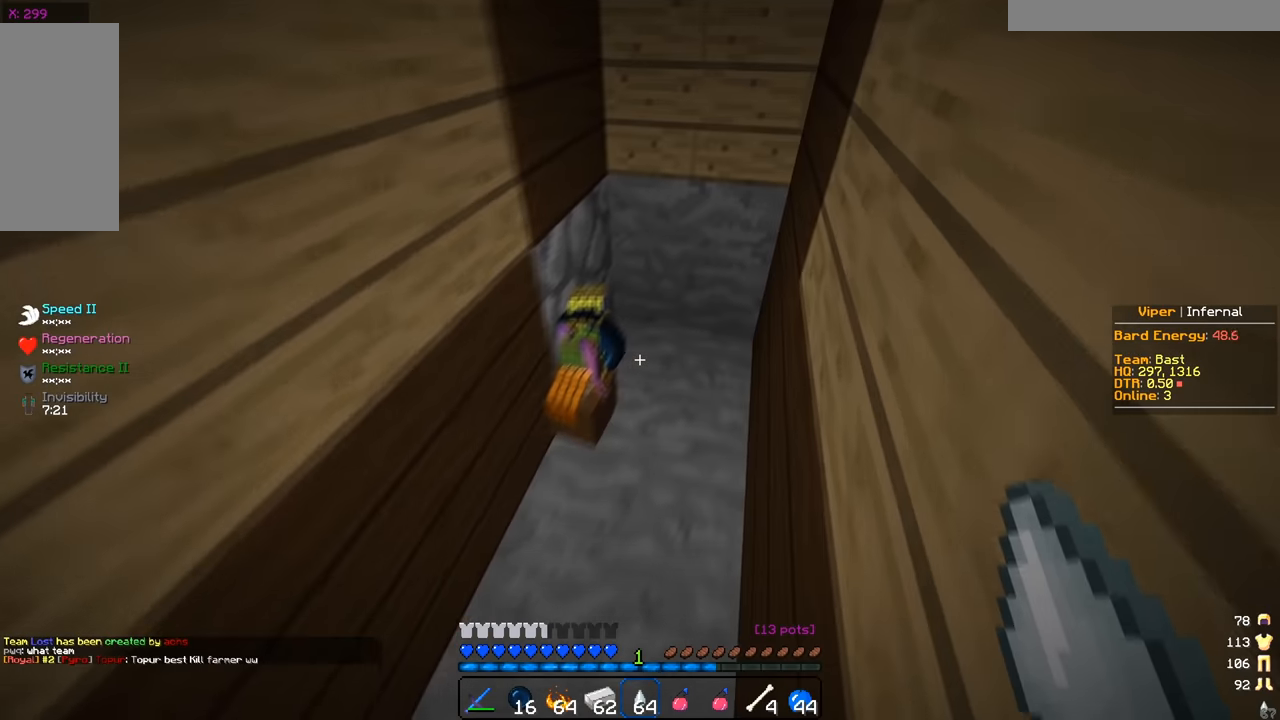
{"keys": ["a"], "mouse": []}
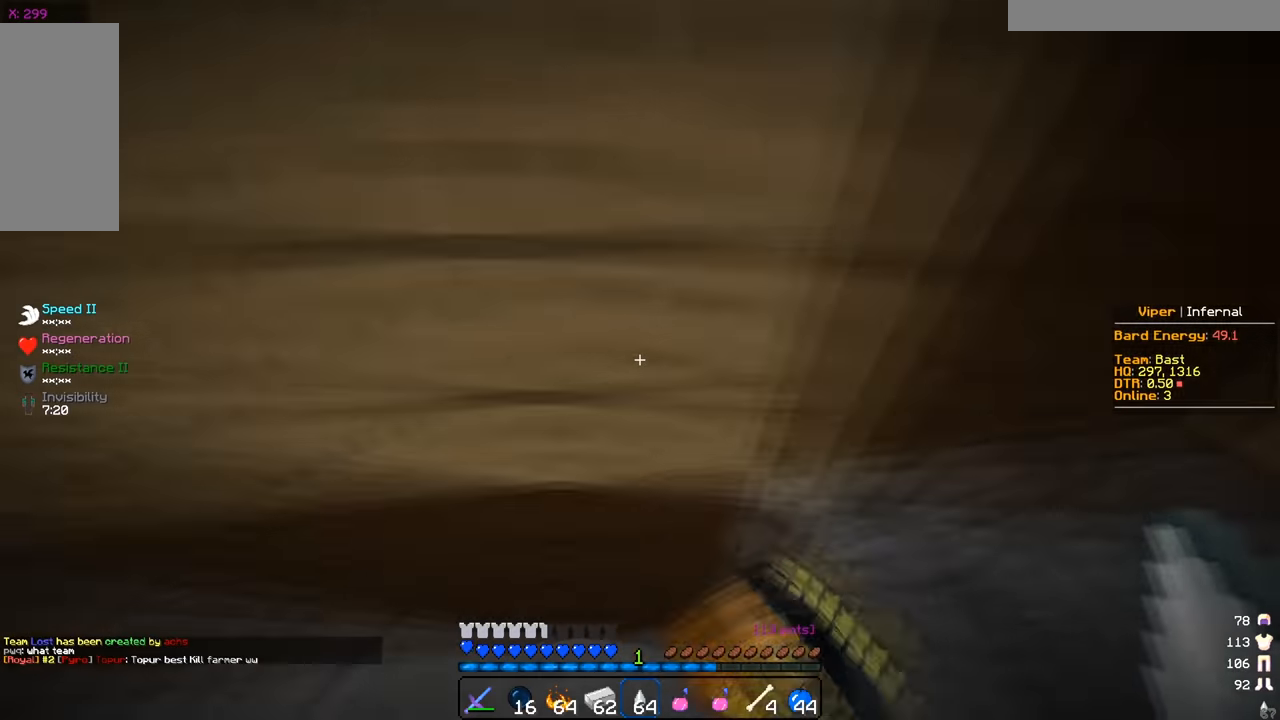
{"keys": [], "mouse": [], "events": [[117, "w", "down"], [217, "a", "up"], [250, "w", "up"]]}
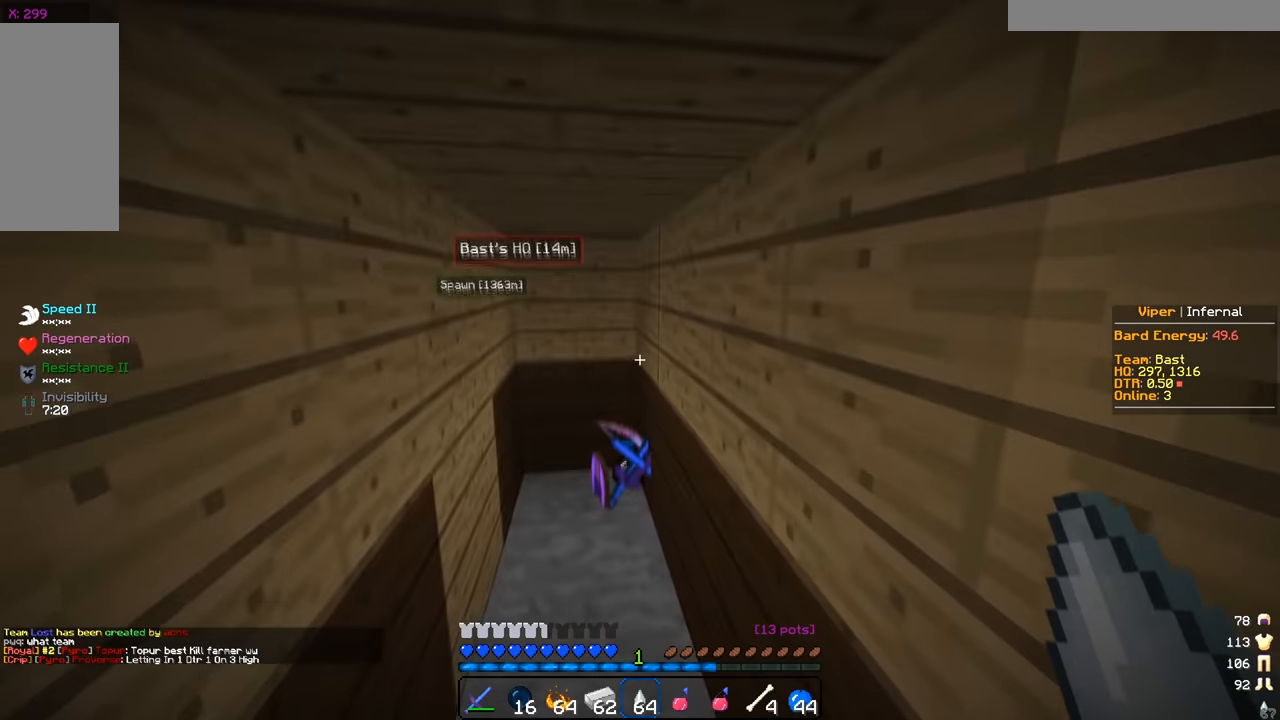
{"keys": ["w"], "mouse": []}